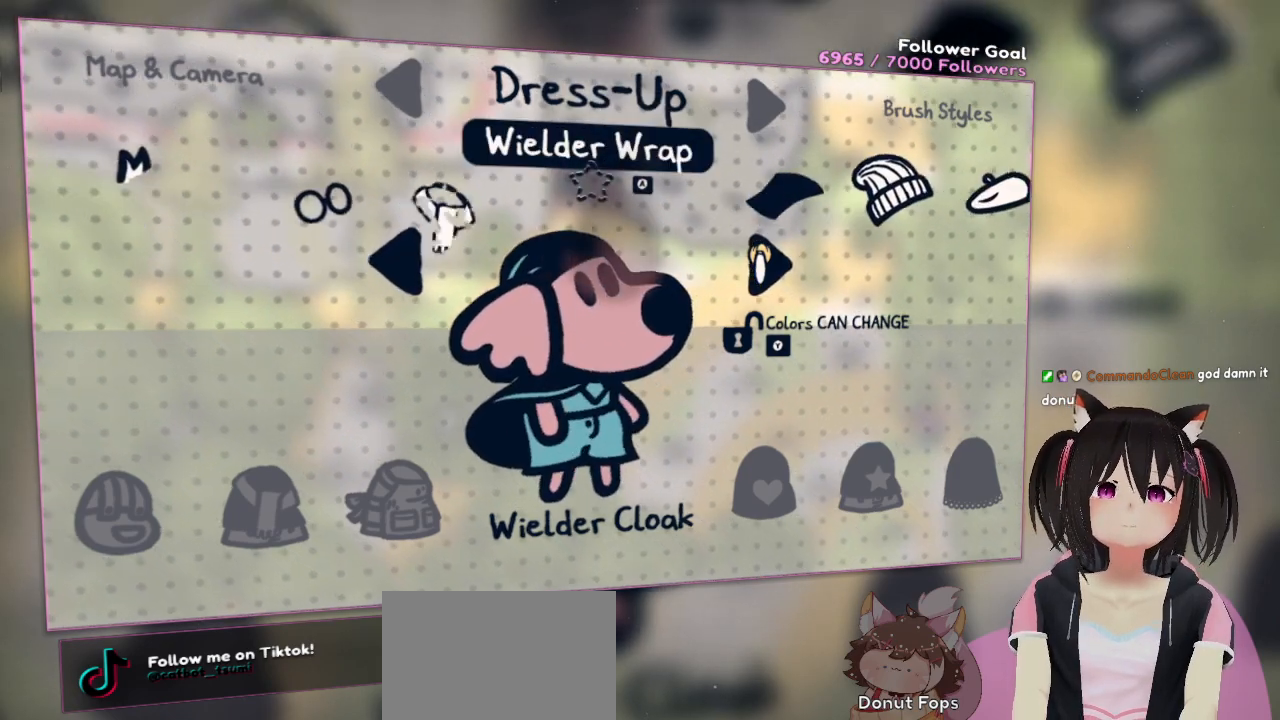
Gameplay with a controller (Nintendo layout); each line is a JSON object with the inputs held at the frame after it. "events" lists button and stick changes between this image and that frame as [ms after this image, input, new state], when the widget could be followed in between. Not read: L1 R1.
{"buttons": [], "left_stick": "right", "right_stick": "center", "events": [[300, "left_stick", "center"], [367, "left_stick", "right"]]}
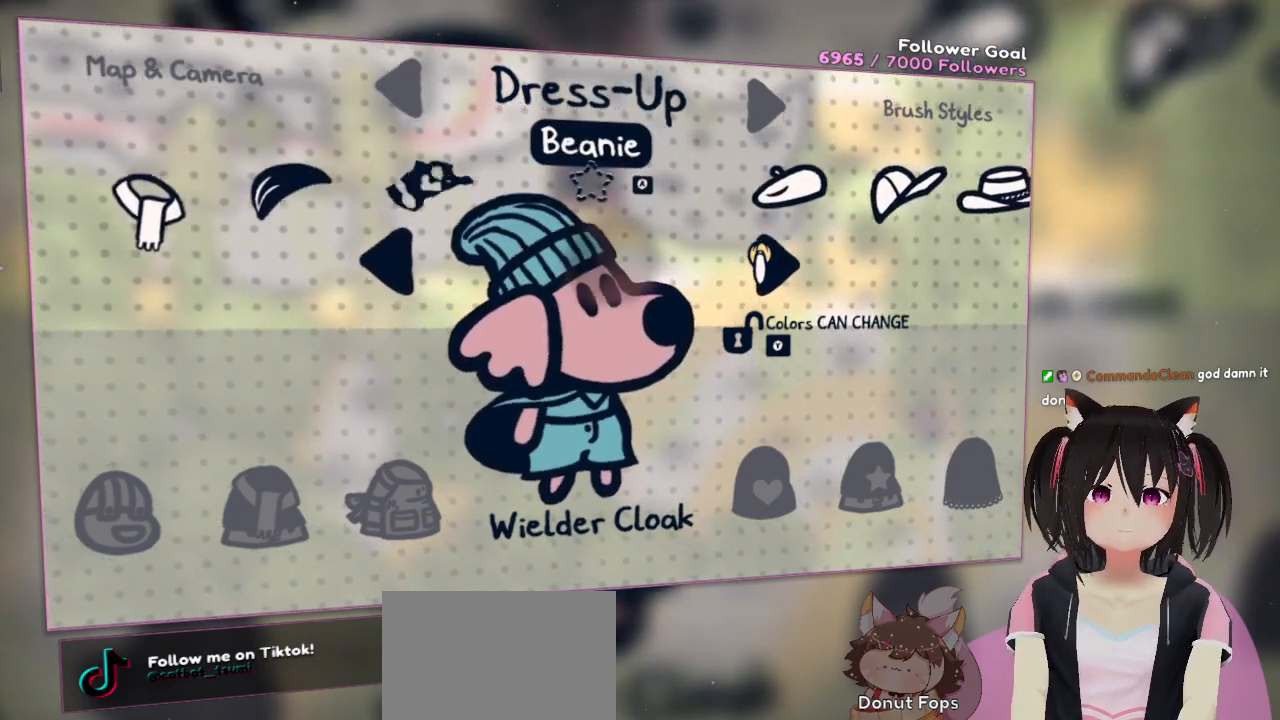
{"buttons": [], "left_stick": "left", "right_stick": "center", "events": [[317, "left_stick", "center"], [367, "left_stick", "left"]]}
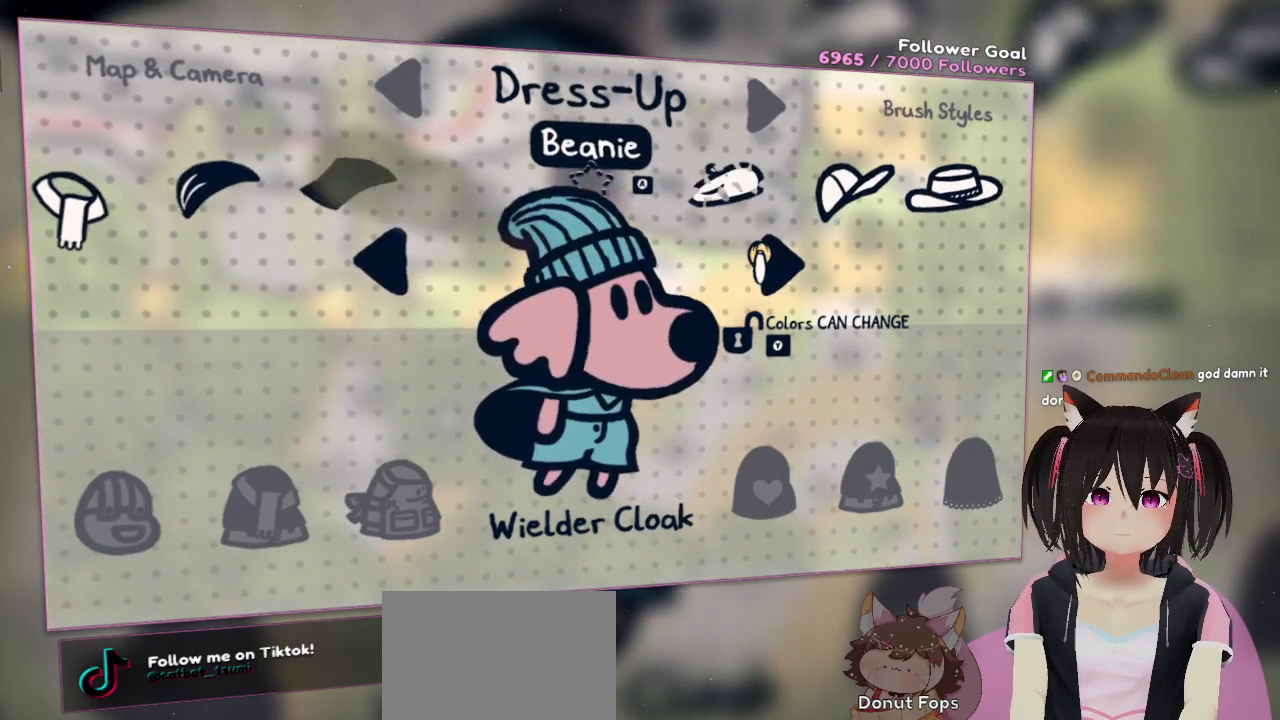
{"buttons": [], "left_stick": "left", "right_stick": "center", "events": []}
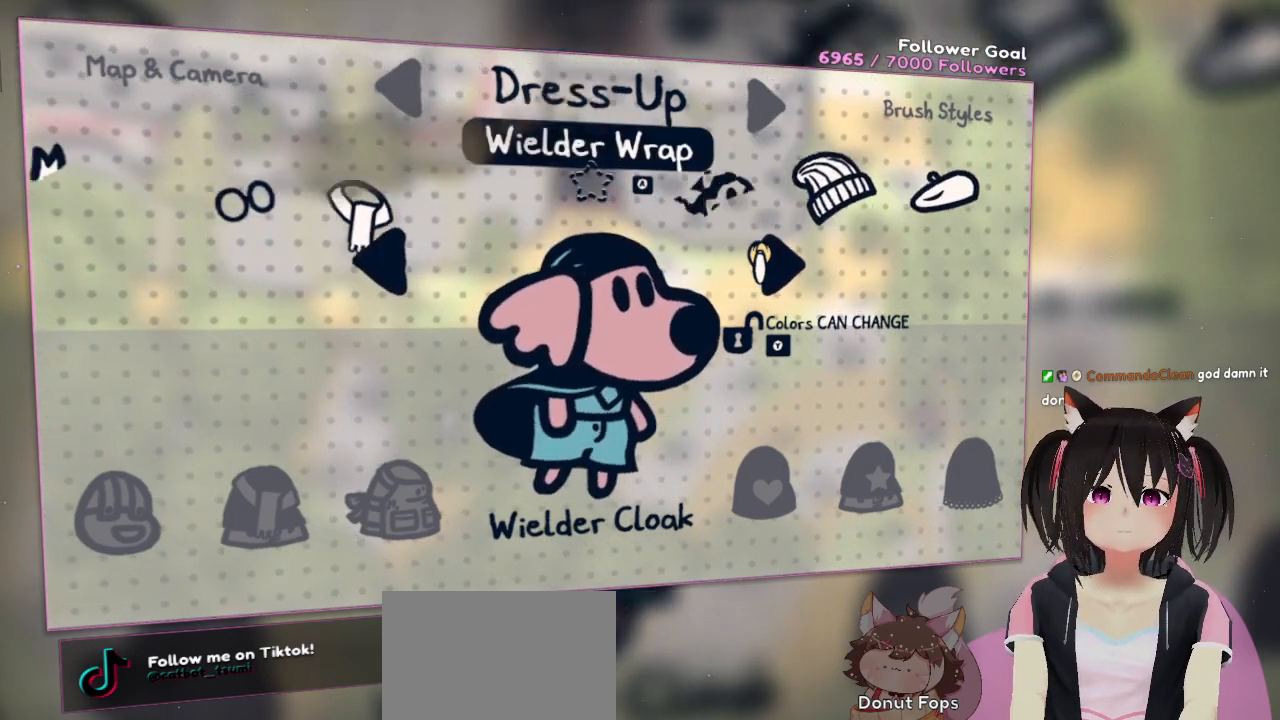
{"buttons": [], "left_stick": "left", "right_stick": "center", "events": [[283, "left_stick", "center"], [483, "left_stick", "left"]]}
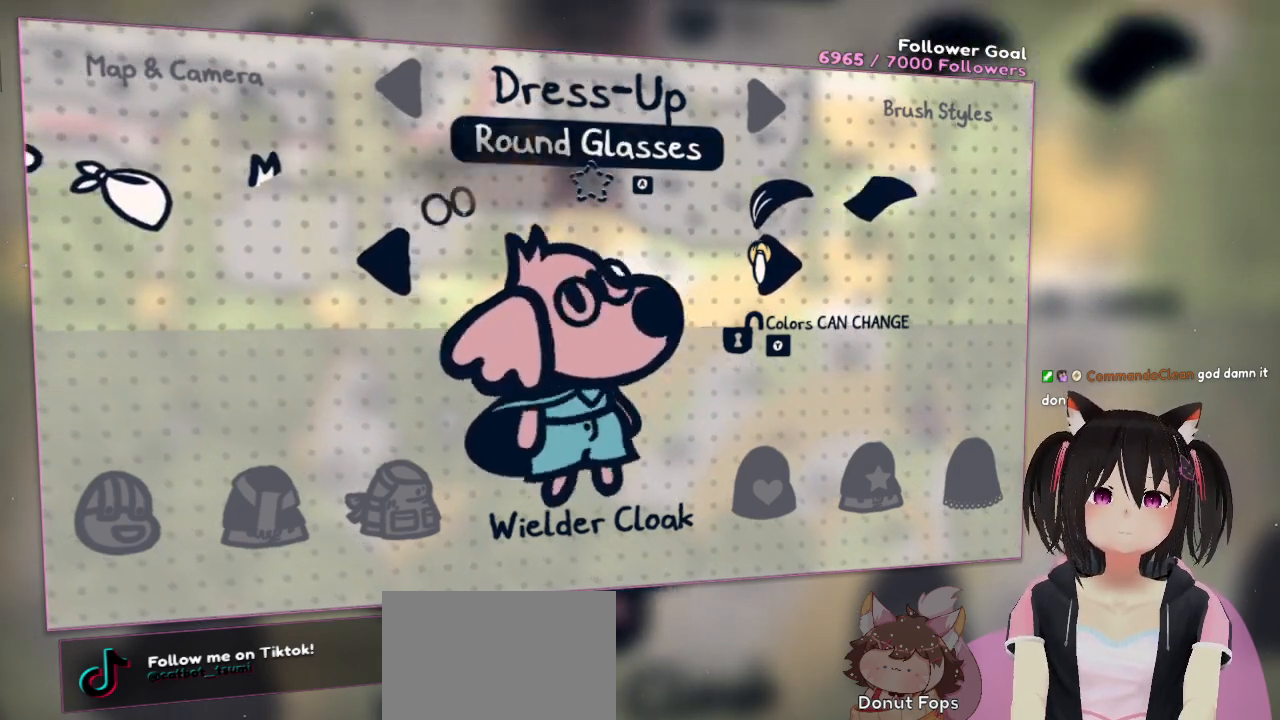
{"buttons": [], "left_stick": "center", "right_stick": "center", "events": [[217, "left_stick", "center"]]}
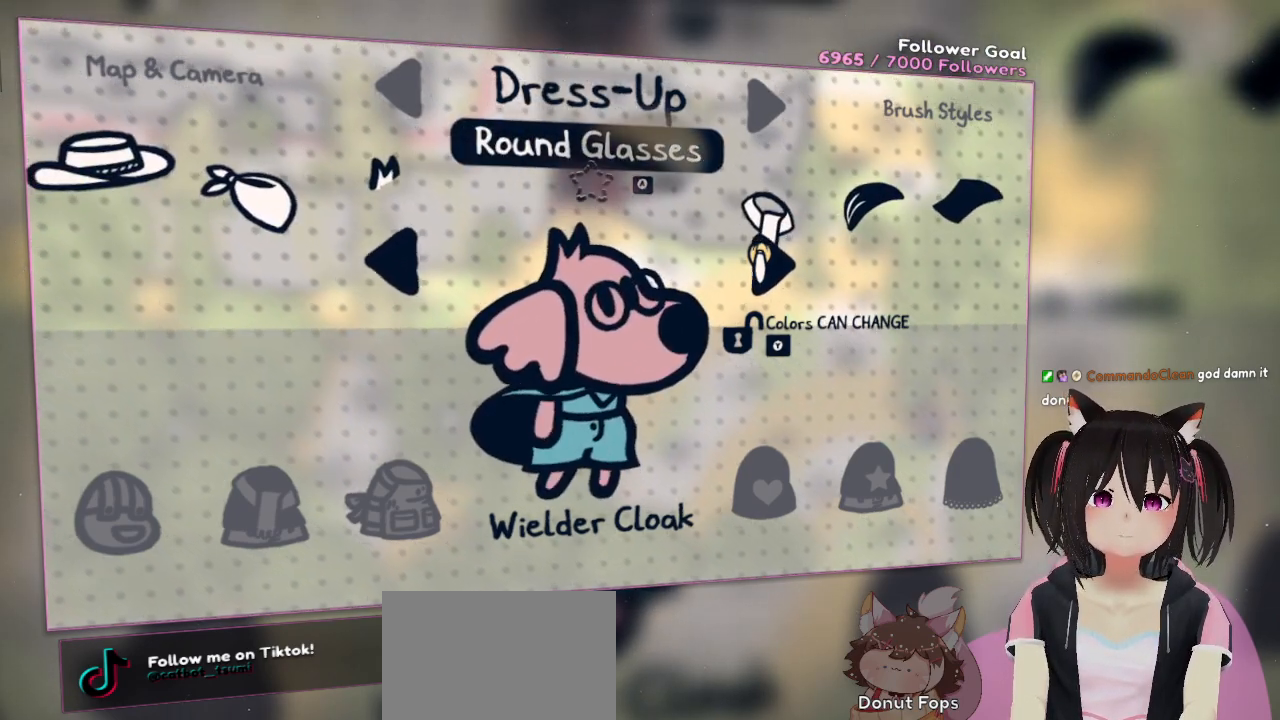
{"buttons": [], "left_stick": "center", "right_stick": "center", "events": []}
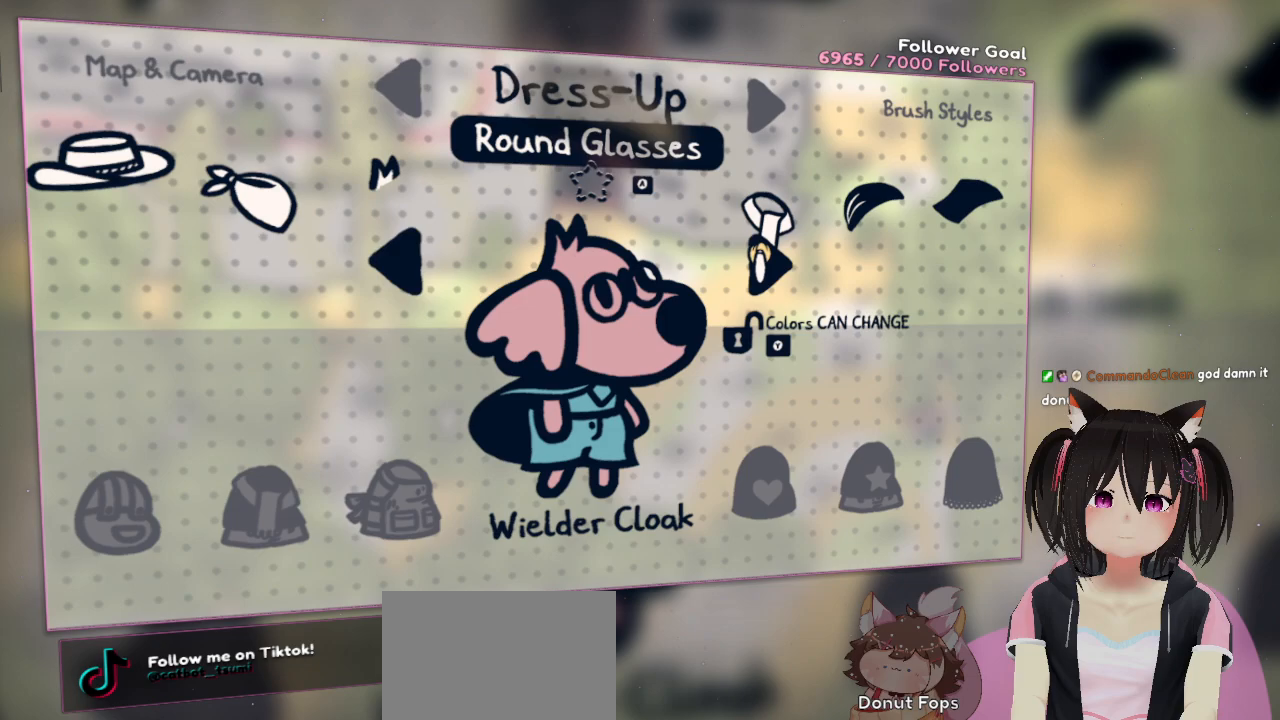
{"buttons": [], "left_stick": "center", "right_stick": "center", "events": [[167, "B", "down"], [350, "B", "up"]]}
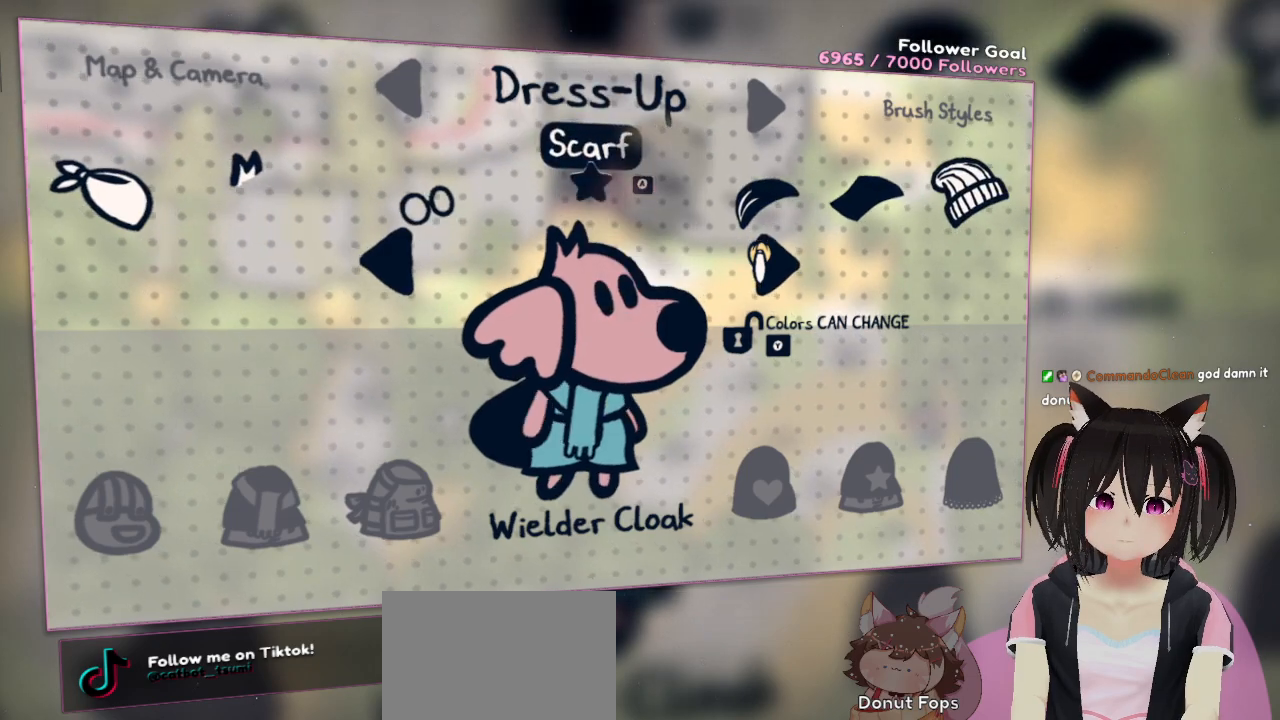
{"buttons": [], "left_stick": "center", "right_stick": "center", "events": []}
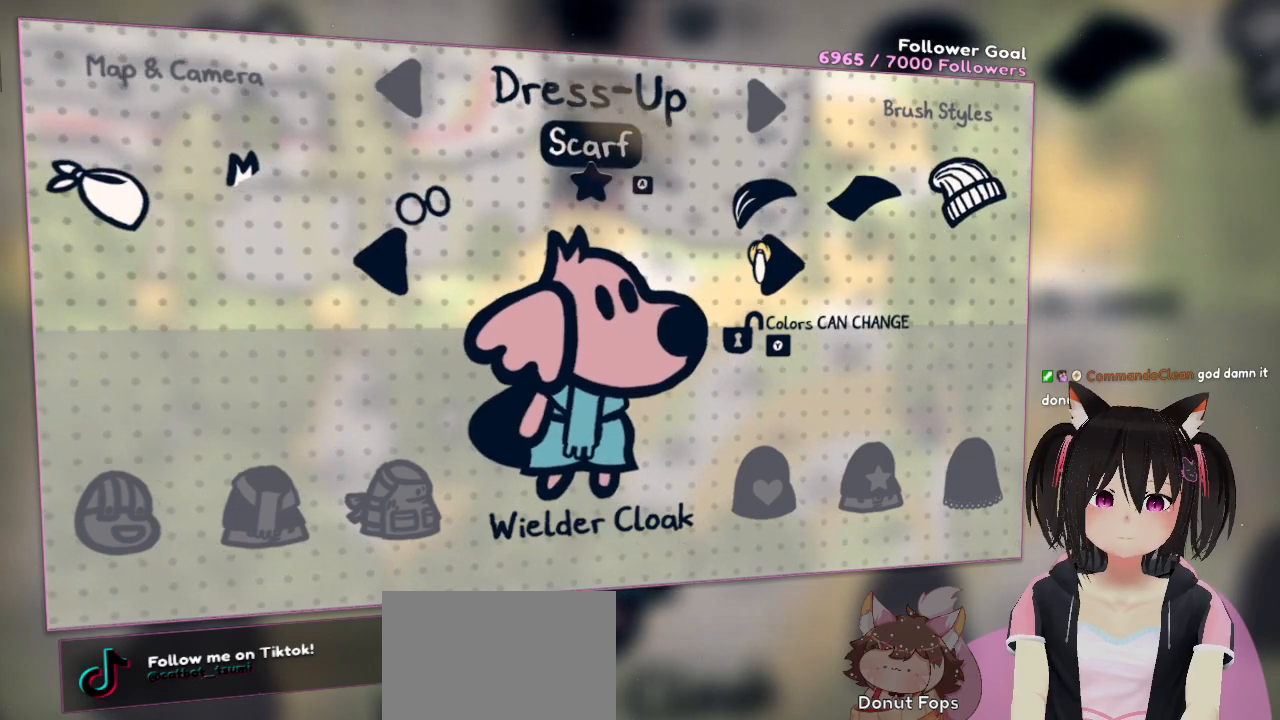
{"buttons": [], "left_stick": "center", "right_stick": "center", "events": []}
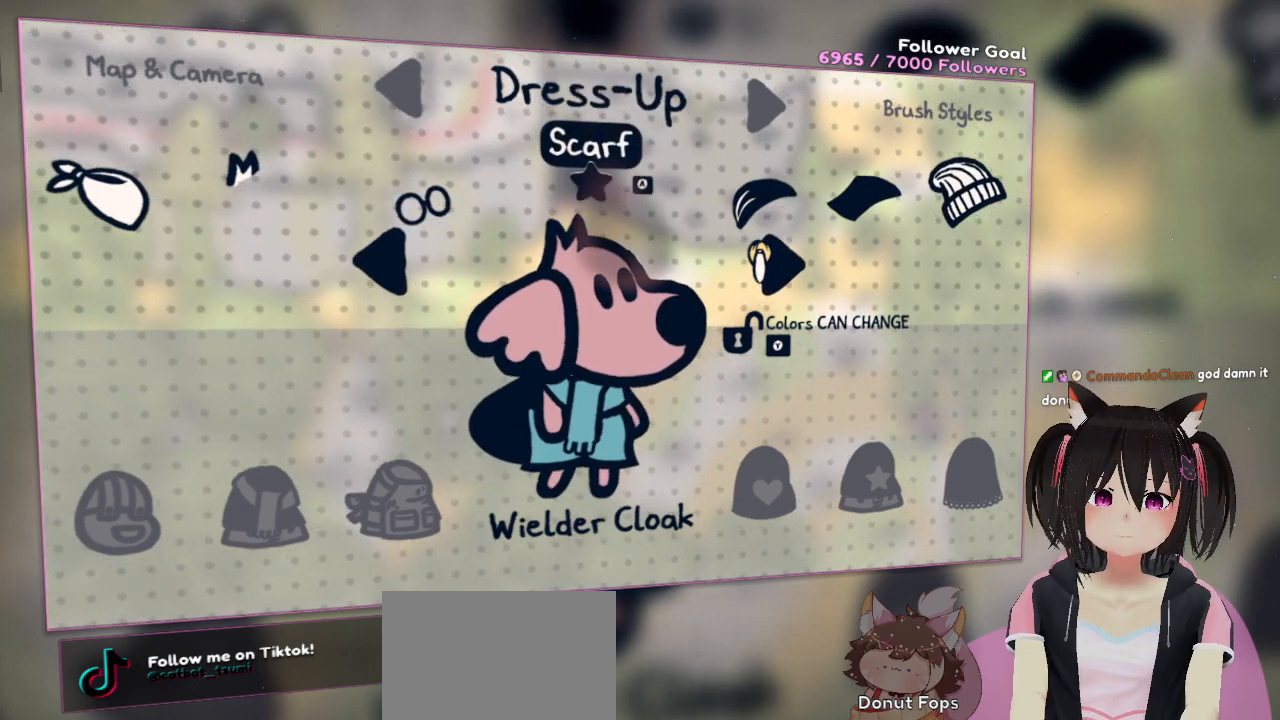
{"buttons": [], "left_stick": "center", "right_stick": "center", "events": []}
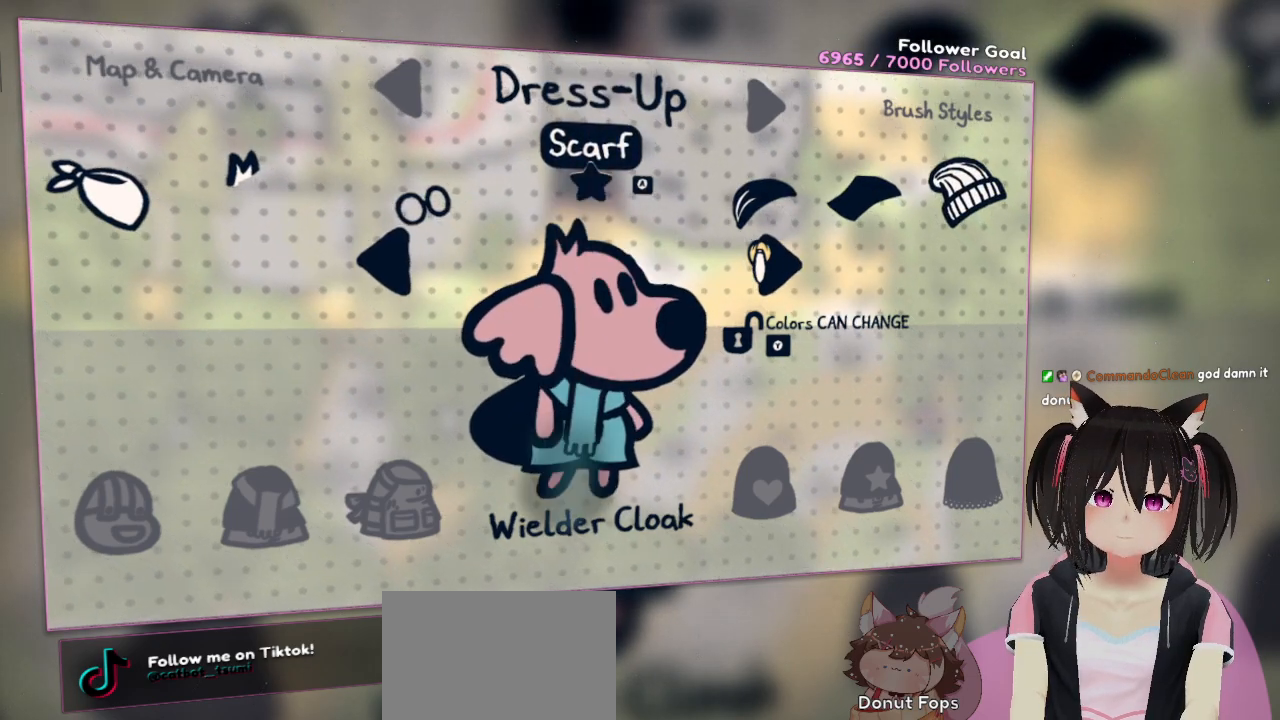
{"buttons": [], "left_stick": "center", "right_stick": "center", "events": [[200, "left_stick", "down"], [433, "left_stick", "center"]]}
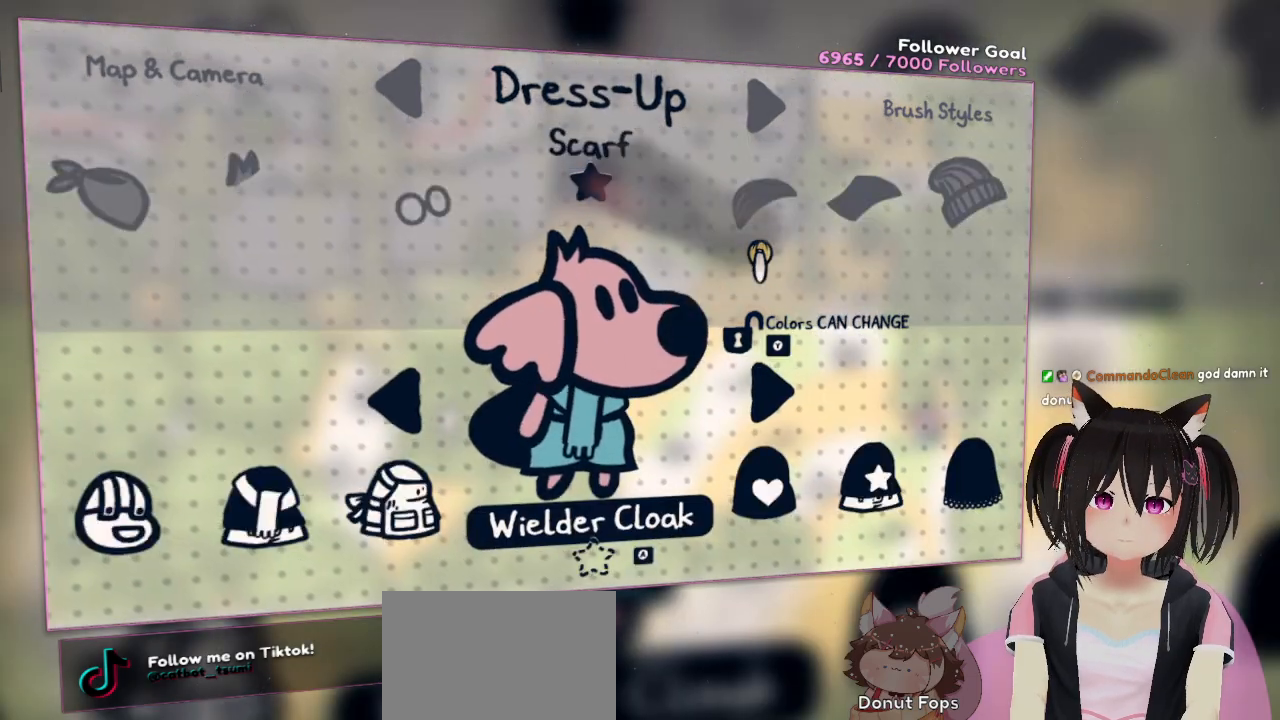
{"buttons": [], "left_stick": "right", "right_stick": "center", "events": [[117, "left_stick", "up"], [283, "left_stick", "center"], [433, "left_stick", "right"]]}
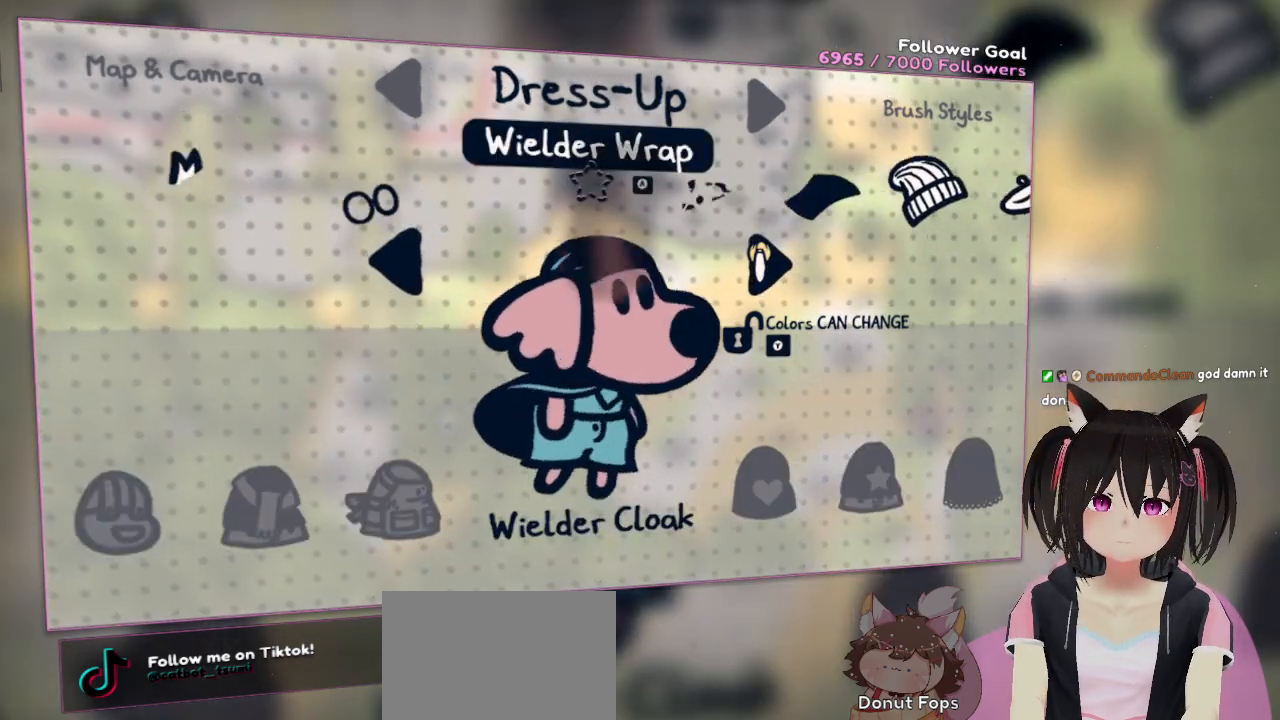
{"buttons": [], "left_stick": "left", "right_stick": "center", "events": [[167, "left_stick", "center"], [217, "left_stick", "left"]]}
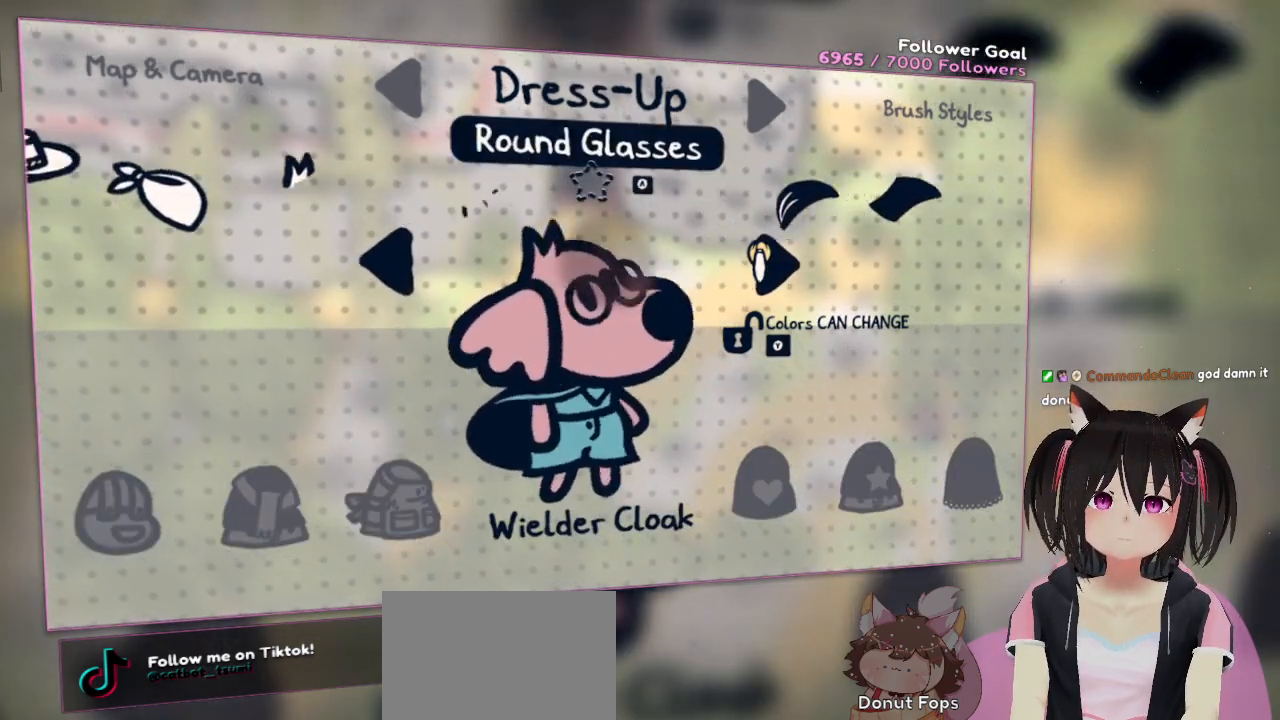
{"buttons": [], "left_stick": "center", "right_stick": "center", "events": [[217, "left_stick", "center"]]}
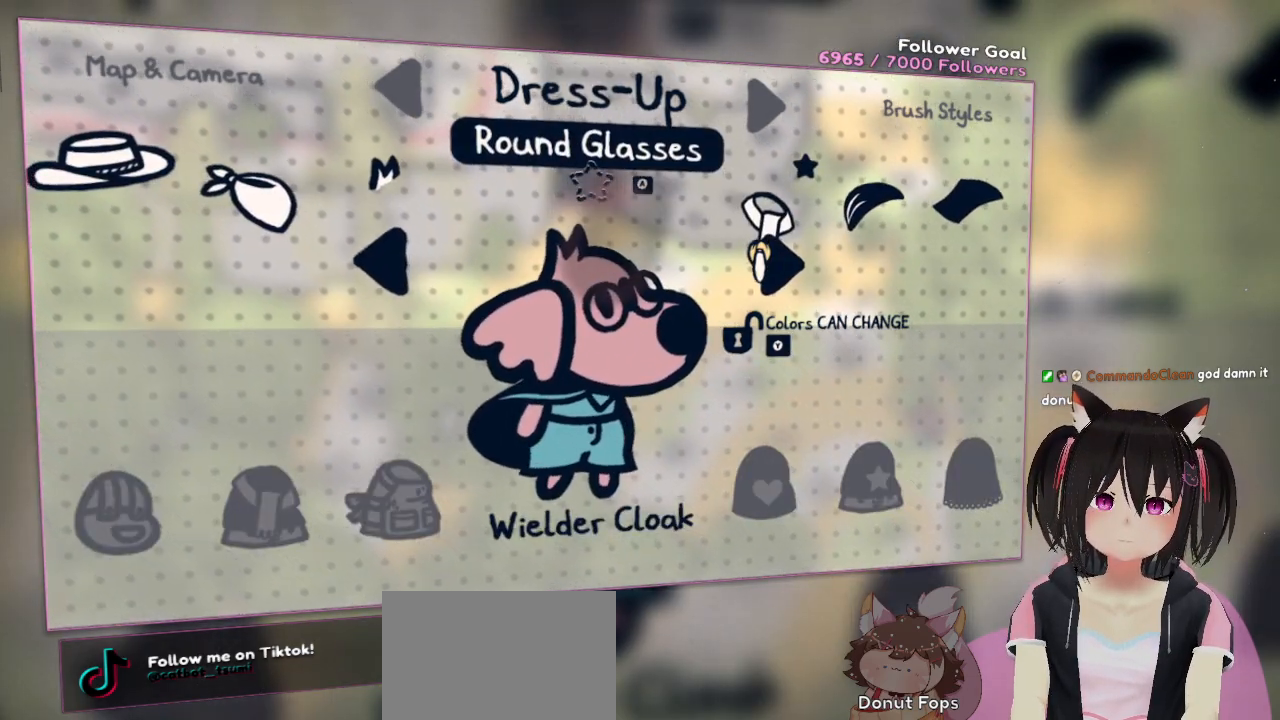
{"buttons": [], "left_stick": "center", "right_stick": "center", "events": [[33, "left_stick", "down"], [283, "left_stick", "center"]]}
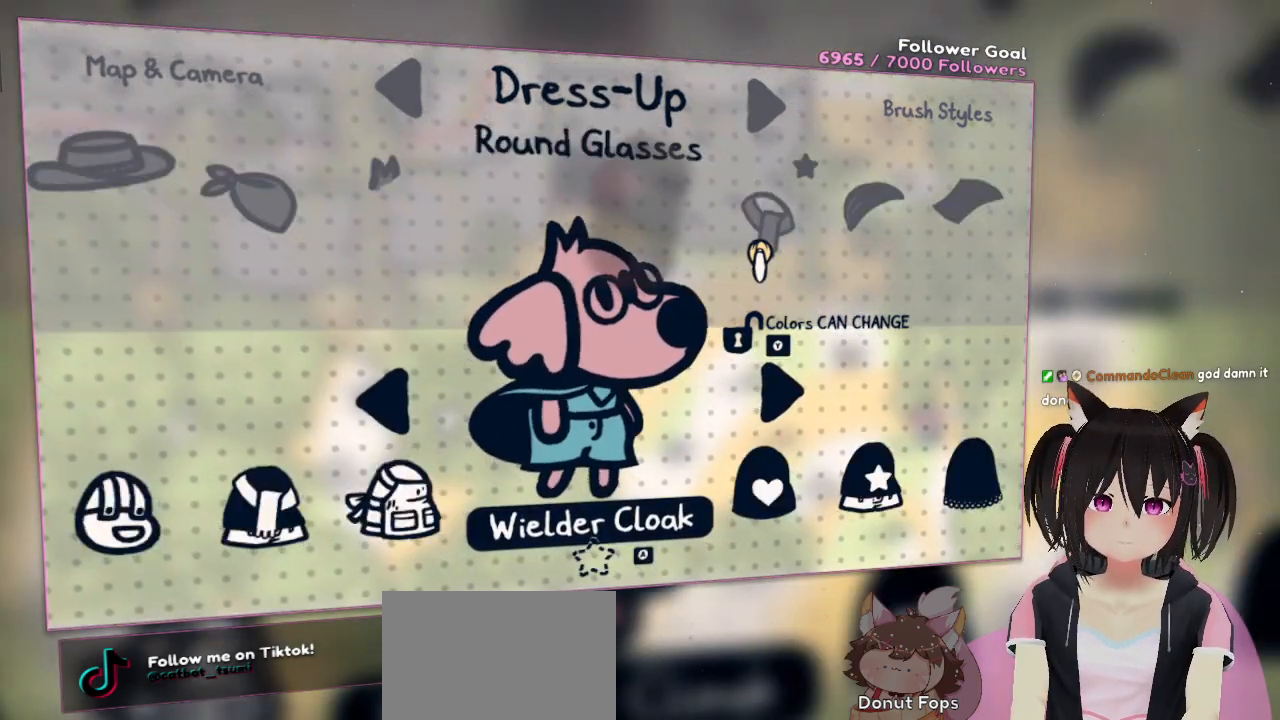
{"buttons": [], "left_stick": "center", "right_stick": "center", "events": [[50, "left_stick", "up"], [250, "left_stick", "center"]]}
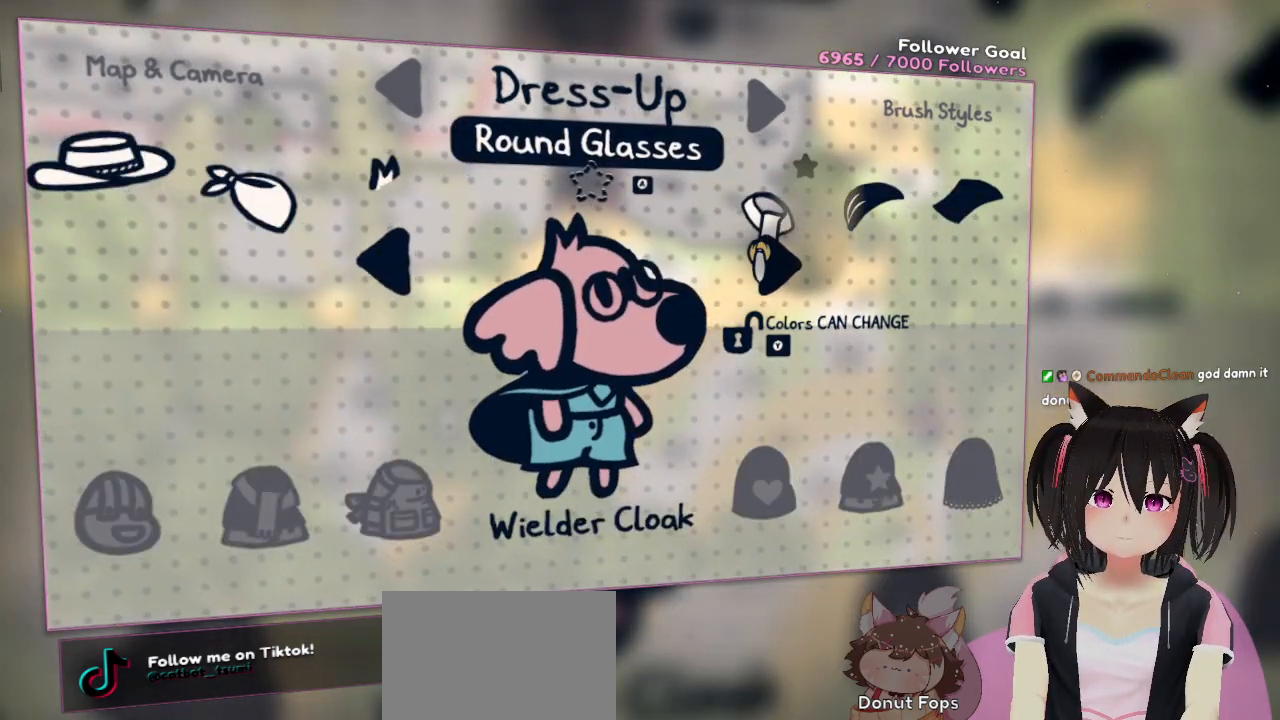
{"buttons": [], "left_stick": "center", "right_stick": "center", "events": []}